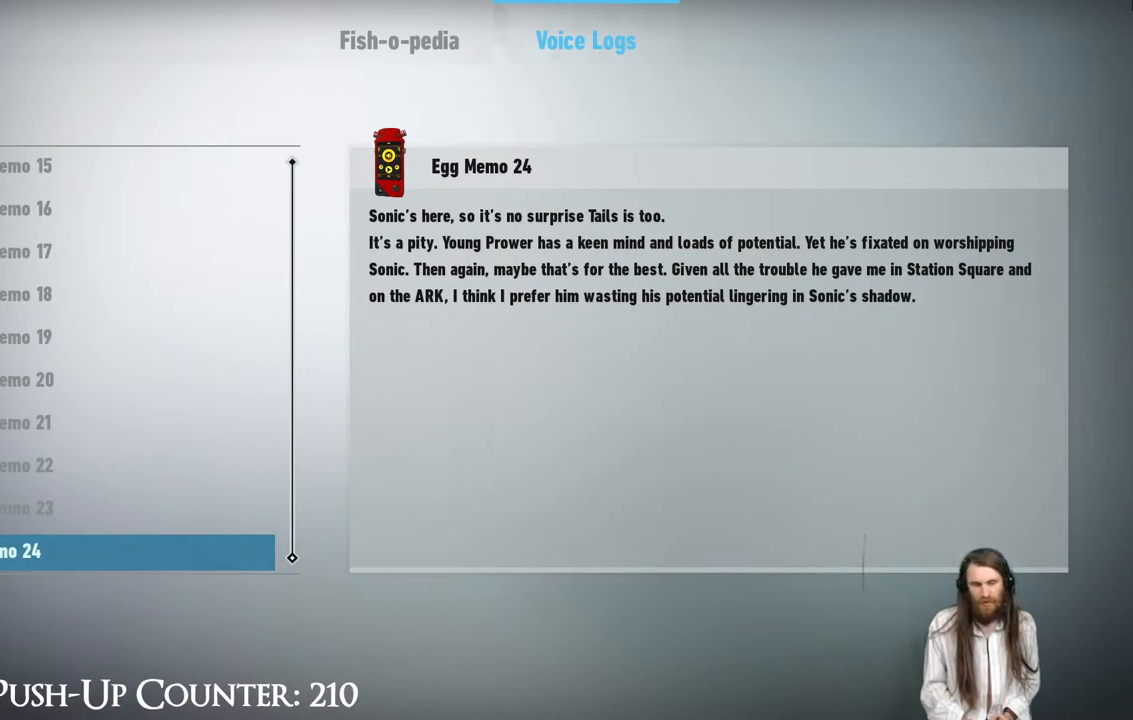
Gameplay with a controller (Xbox layout); each line is a JSON object with the inputs held at the frame after it. "events" lists button and stick changes between this image and that frame as [ms after this image, input, new state], when the widget could be followed in between. Not read: L3 R3.
{"buttons": [], "left_stick": "center", "right_stick": "center", "events": [[233, "DPAD_DOWN", "down"], [367, "DPAD_DOWN", "up"]]}
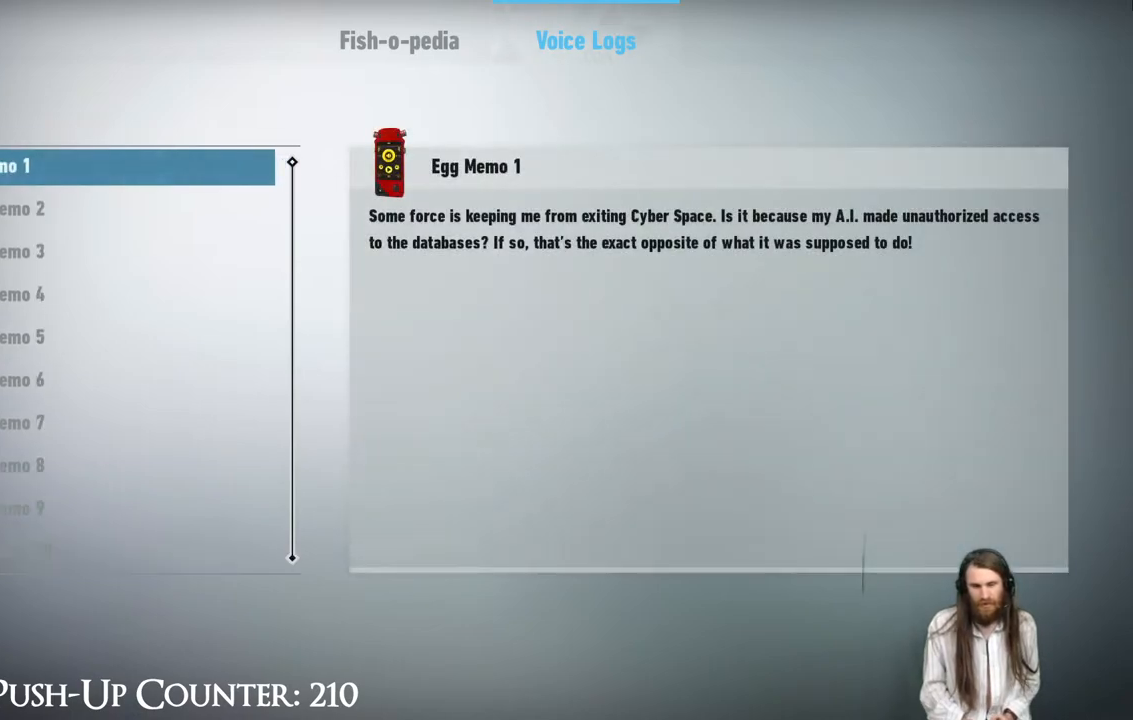
{"buttons": [], "left_stick": "center", "right_stick": "center", "events": [[317, "DPAD_UP", "down"], [450, "DPAD_UP", "up"]]}
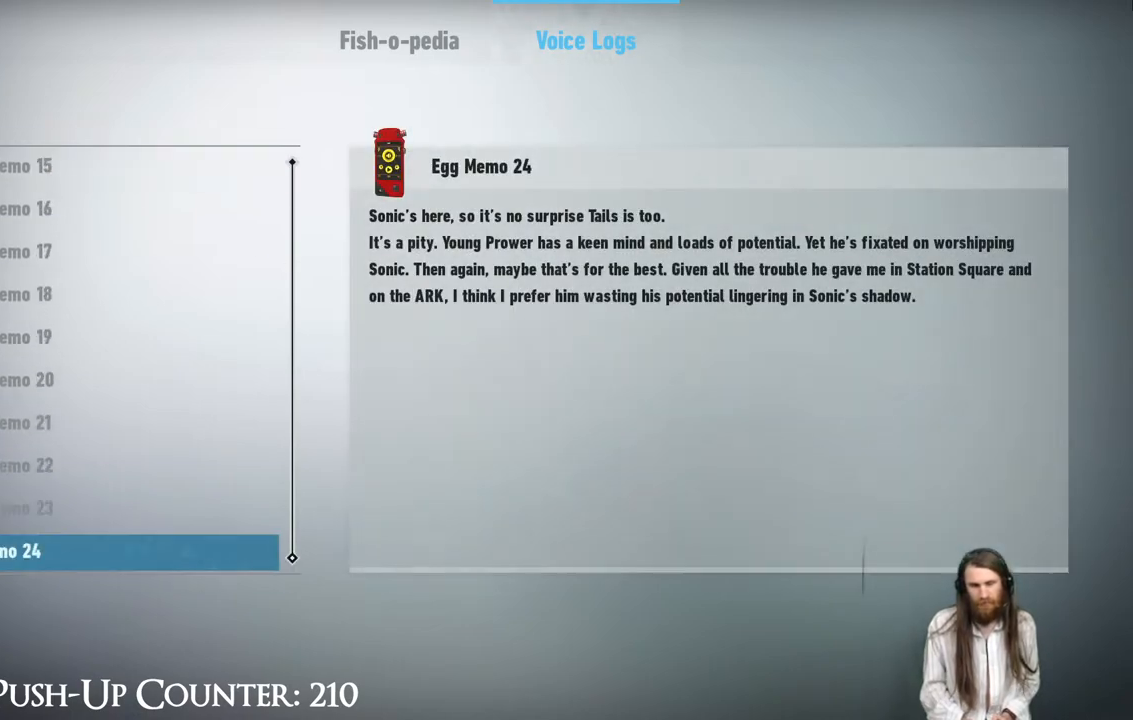
{"buttons": [], "left_stick": "center", "right_stick": "center", "events": [[100, "B", "down"], [317, "B", "up"]]}
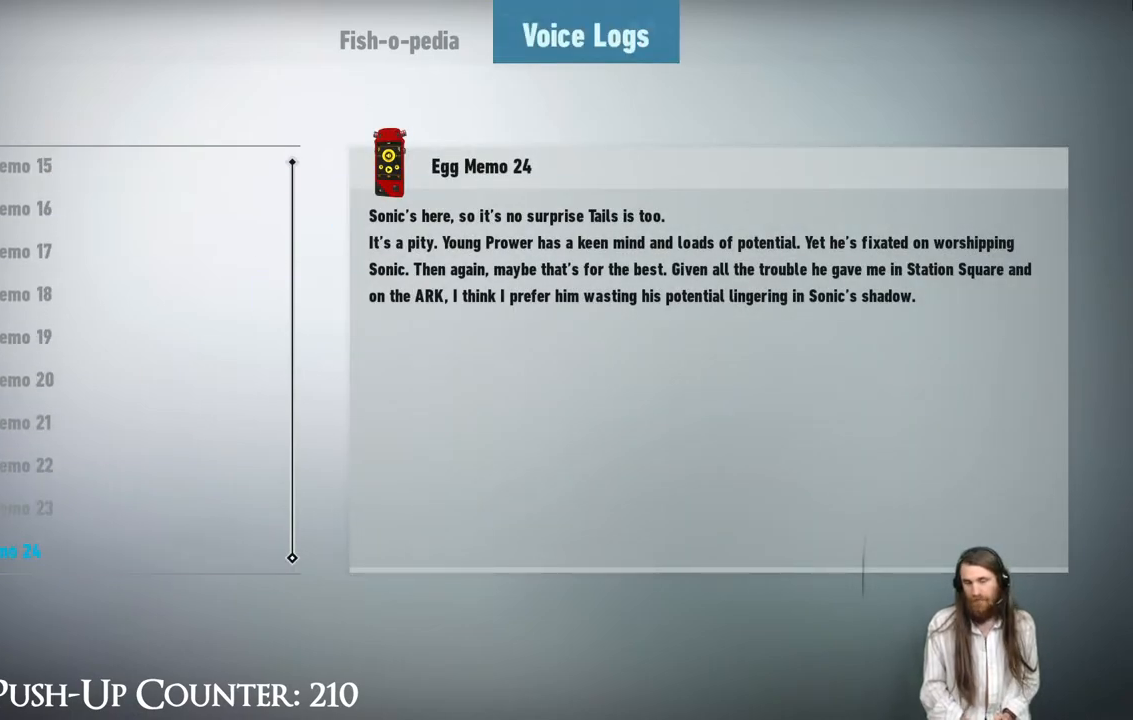
{"buttons": [], "left_stick": "center", "right_stick": "center", "events": [[333, "DPAD_LEFT", "down"], [500, "DPAD_LEFT", "up"]]}